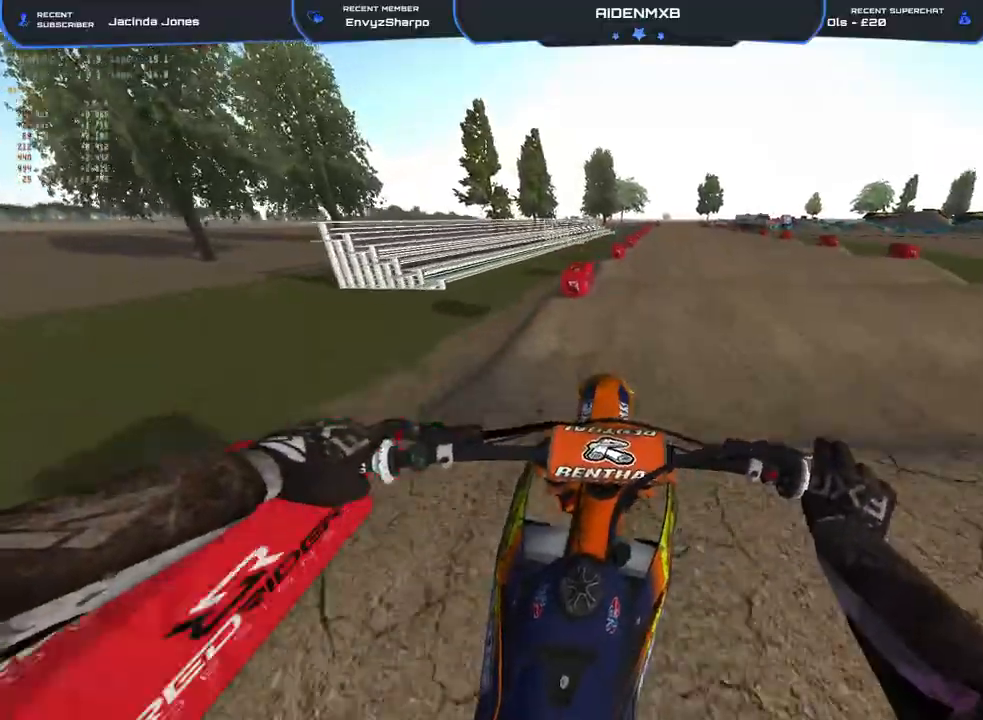
Gameplay with a controller (PlayStation layout); each line is a JSON object with the inputs held at the frame after it. "events" lists button and stick changes between this image and that frame as [ms after this image, input, new state], when the widget could be followed in between. Not read: HOME TOUCHPAD.
{"buttons": ["R2"], "left_stick": "center", "right_stick": "down", "events": []}
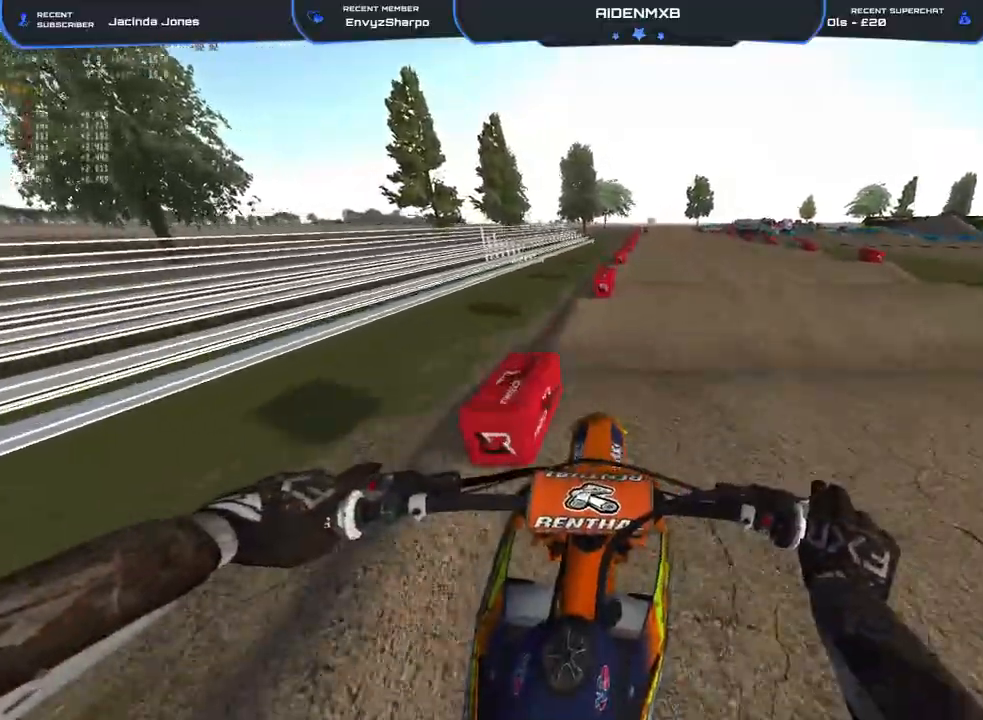
{"buttons": ["R2"], "left_stick": "center", "right_stick": "down", "events": []}
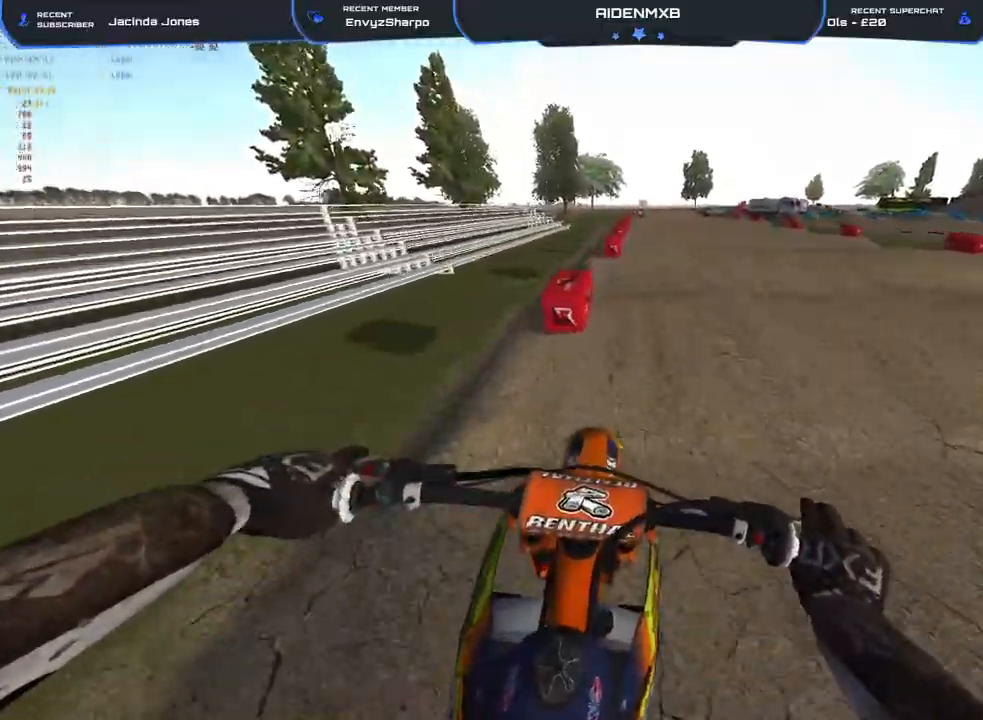
{"buttons": ["R2"], "left_stick": "center", "right_stick": "center", "events": [[50, "right_stick", "center"]]}
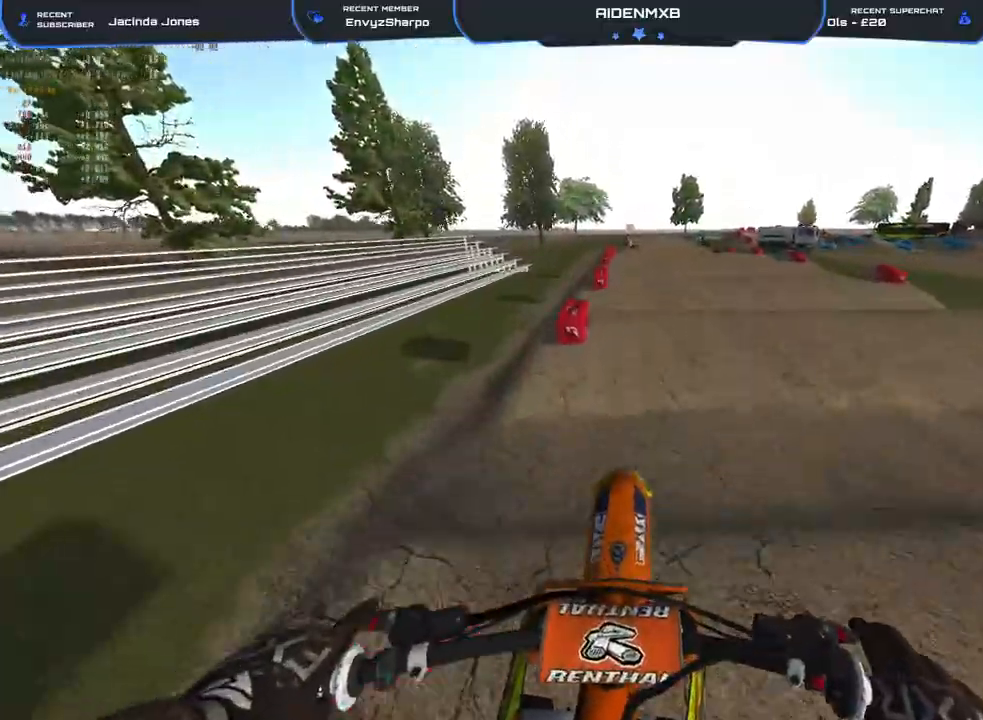
{"buttons": ["R2"], "left_stick": "center", "right_stick": "center", "events": [[50, "right_stick", "down"], [400, "right_stick", "center"]]}
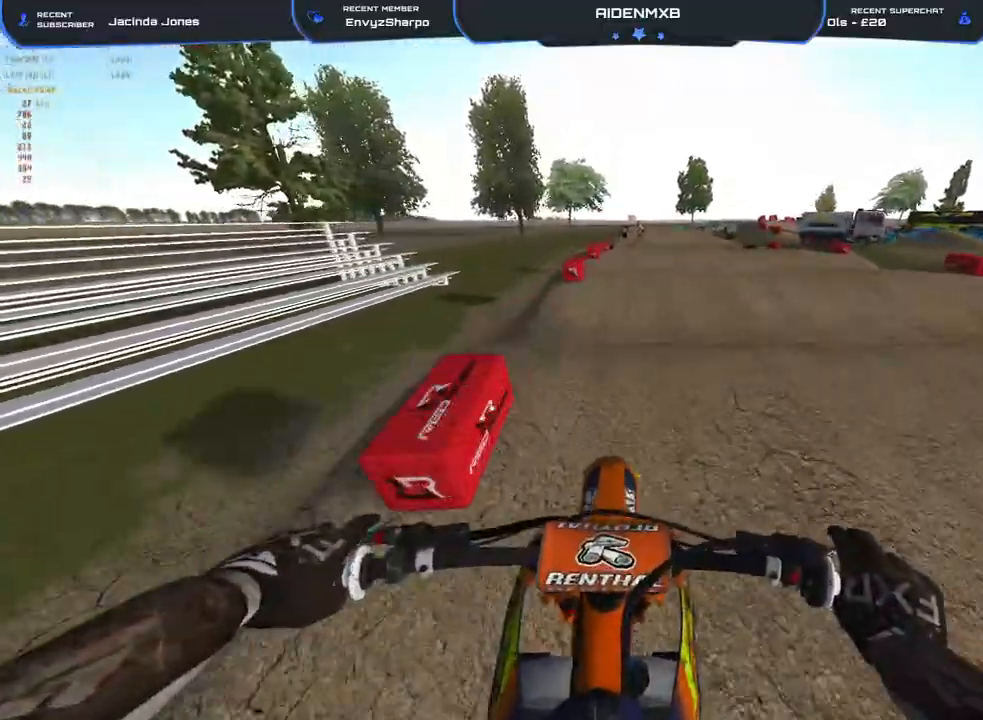
{"buttons": ["R2"], "left_stick": "center", "right_stick": "down", "events": [[133, "right_stick", "down"]]}
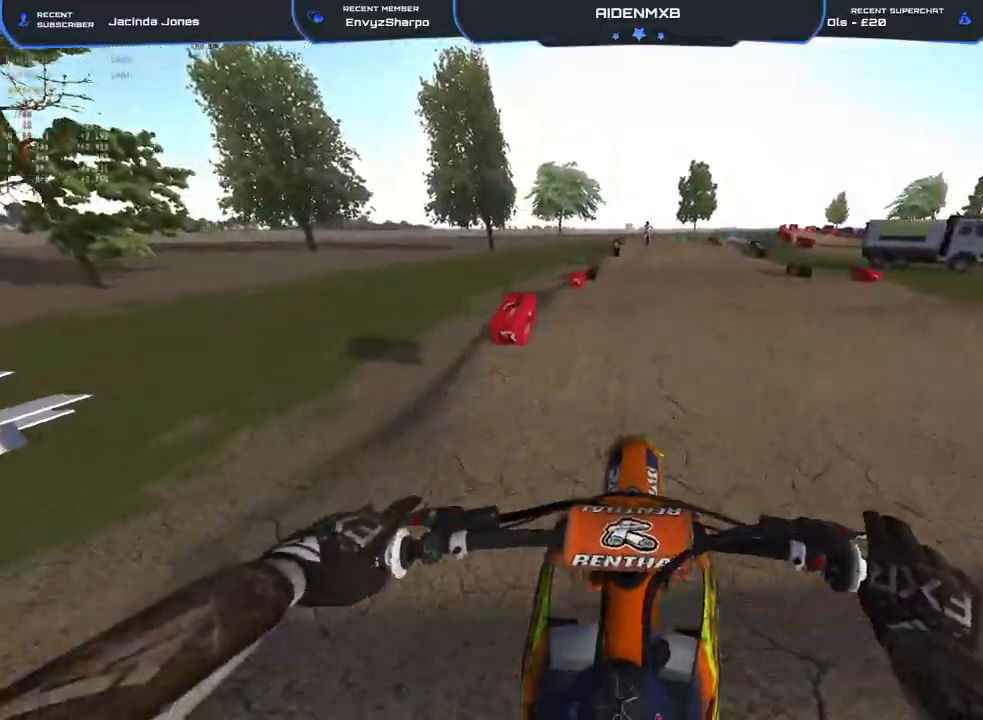
{"buttons": ["R2"], "left_stick": "right", "right_stick": "up", "events": [[50, "right_stick", "center"], [167, "right_stick", "down"], [350, "right_stick", "center"], [450, "right_stick", "up"], [500, "left_stick", "right"]]}
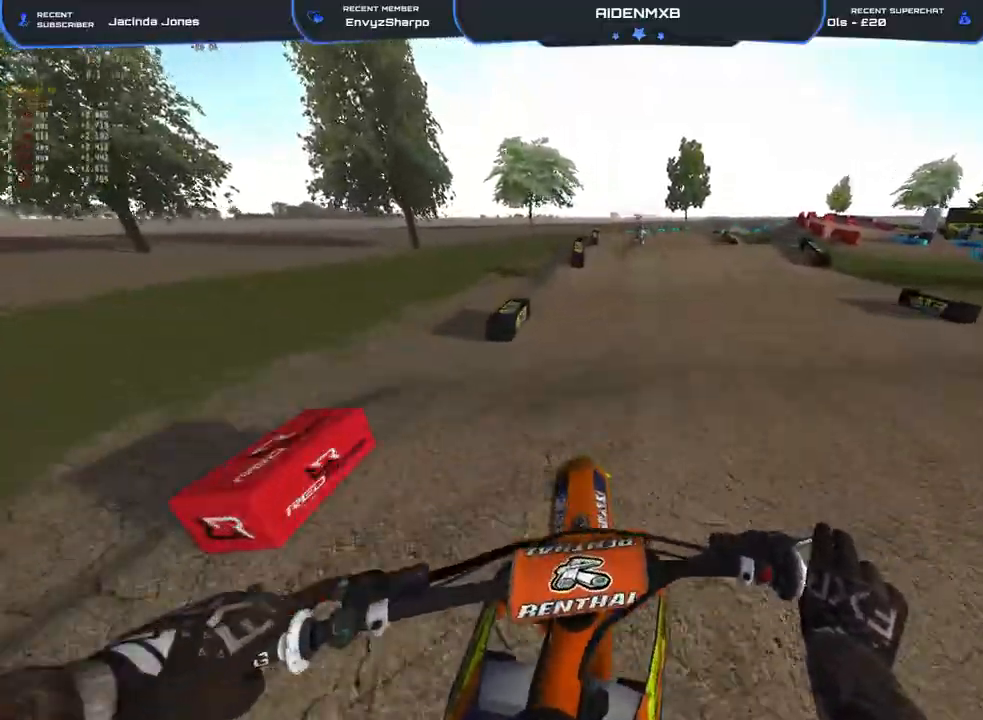
{"buttons": ["R1", "R2"], "left_stick": "up-right", "right_stick": "down-left", "events": [[200, "right_stick", "center"], [283, "right_stick", "down-left"], [317, "R1", "down"], [450, "left_stick", "up-right"]]}
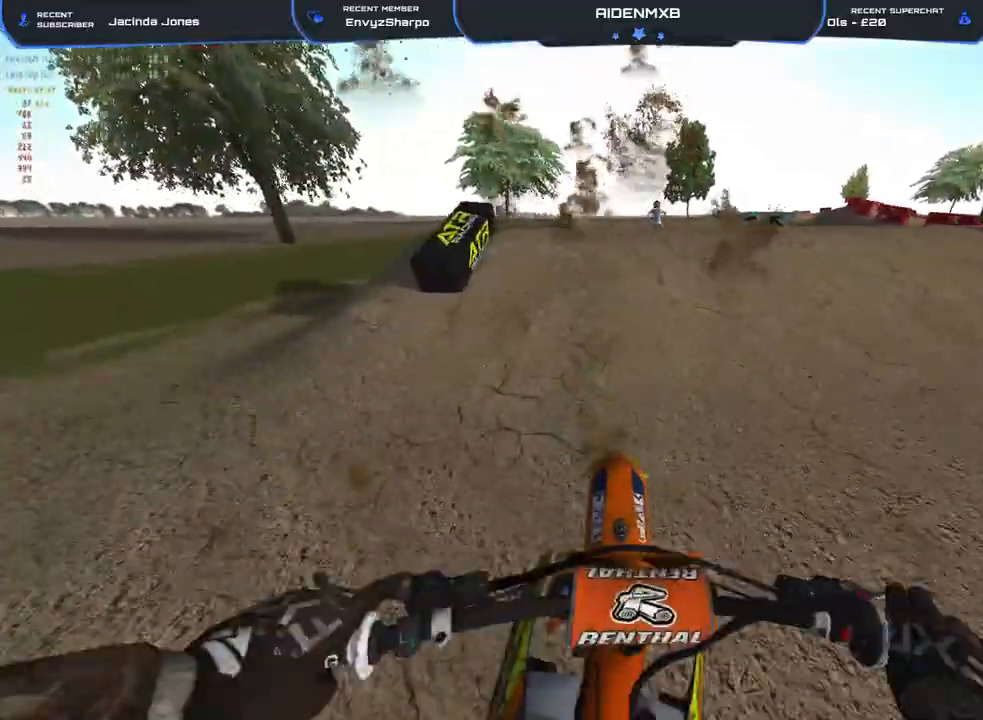
{"buttons": ["R2", "L3"], "left_stick": "center", "right_stick": "up", "events": [[67, "R1", "up"], [67, "right_stick", "center"], [150, "right_stick", "up"], [433, "left_stick", "center"], [500, "L3", "down"]]}
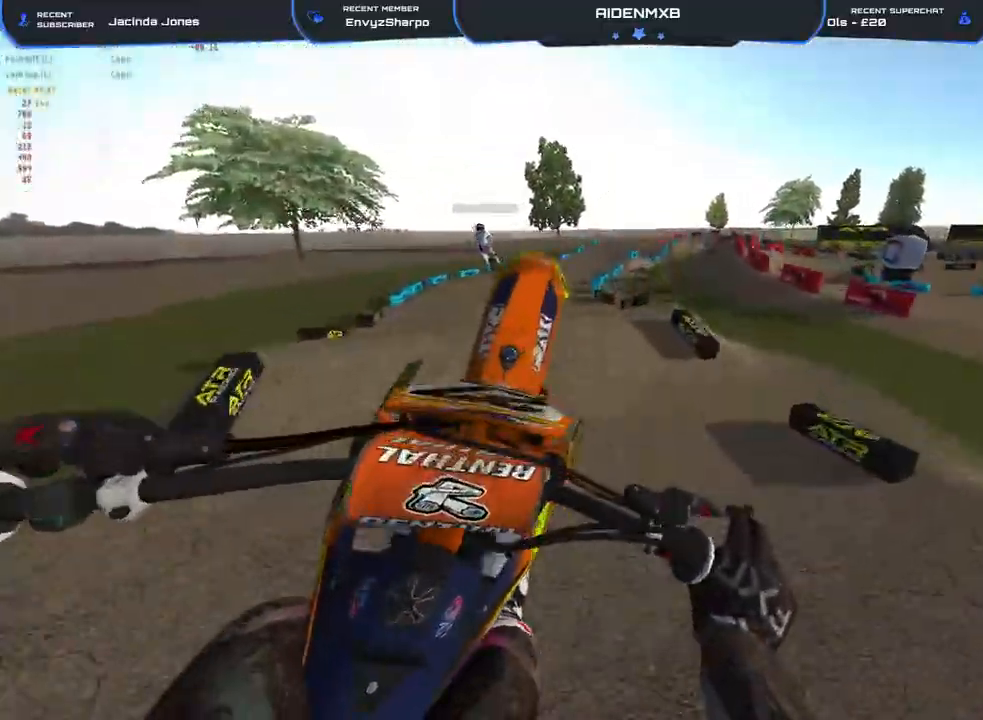
{"buttons": ["L1"], "left_stick": "center", "right_stick": "center", "events": [[50, "R2", "up"], [50, "right_stick", "up-right"], [133, "L3", "up"], [200, "L1", "down"], [217, "CROSS", "down"], [217, "left_stick", "left"], [367, "CROSS", "up"], [417, "right_stick", "center"], [433, "left_stick", "center"]]}
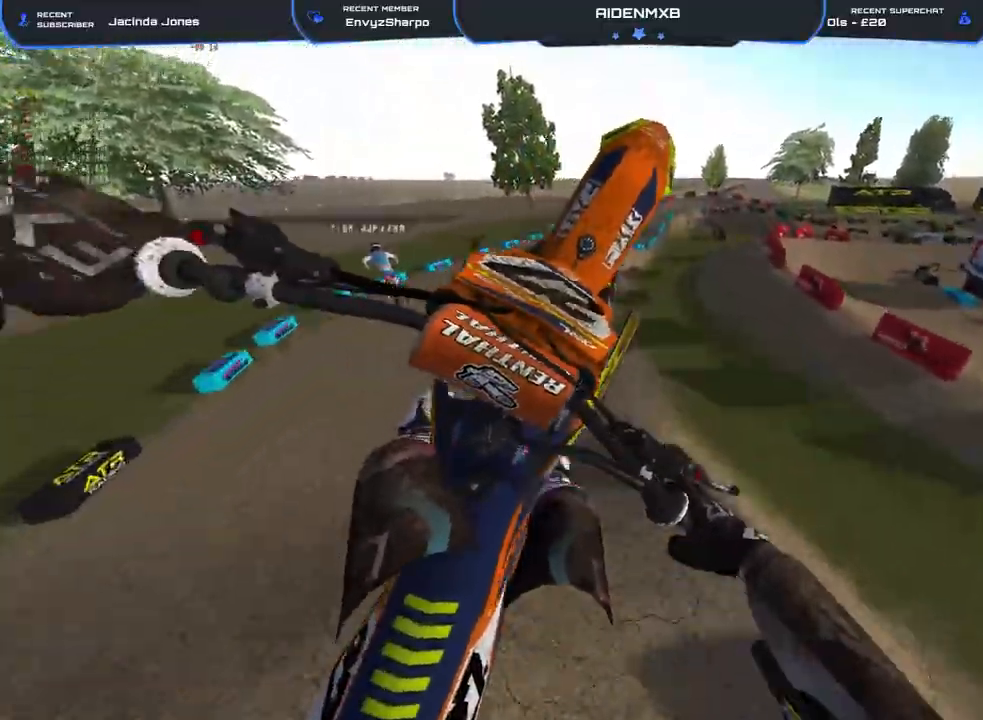
{"buttons": ["L1"], "left_stick": "left", "right_stick": "up-right", "events": [[83, "R2", "down"], [100, "right_stick", "up-left"], [183, "R2", "up"], [233, "right_stick", "up"], [383, "left_stick", "left"], [467, "right_stick", "up-right"]]}
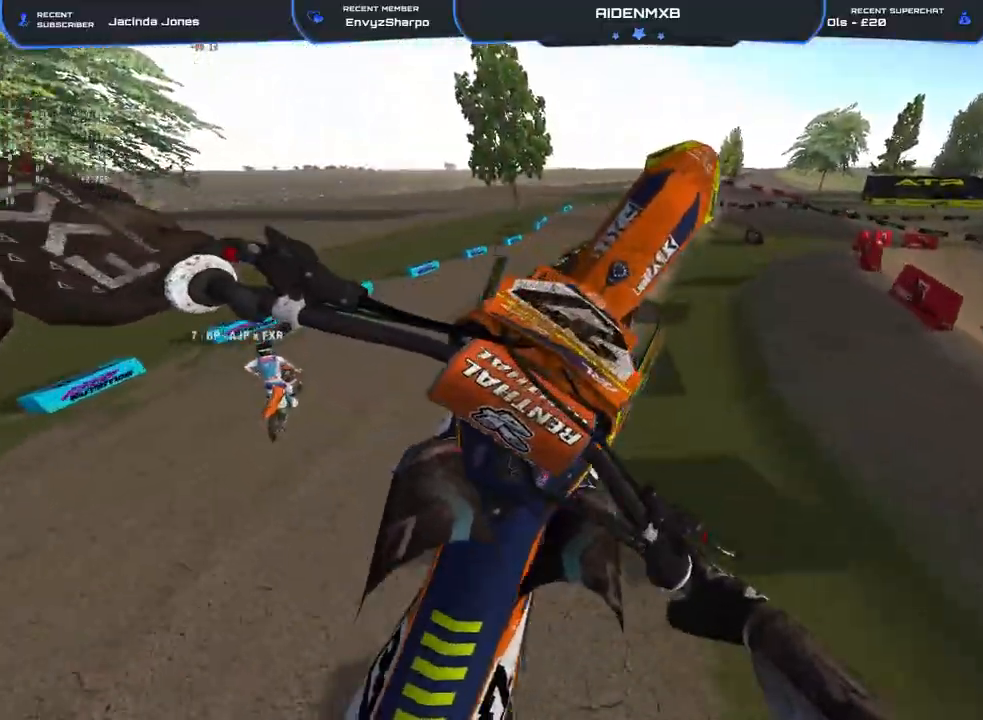
{"buttons": ["R2"], "left_stick": "center", "right_stick": "center", "events": [[317, "left_stick", "center"], [367, "R2", "down"], [483, "L1", "up"], [483, "right_stick", "center"]]}
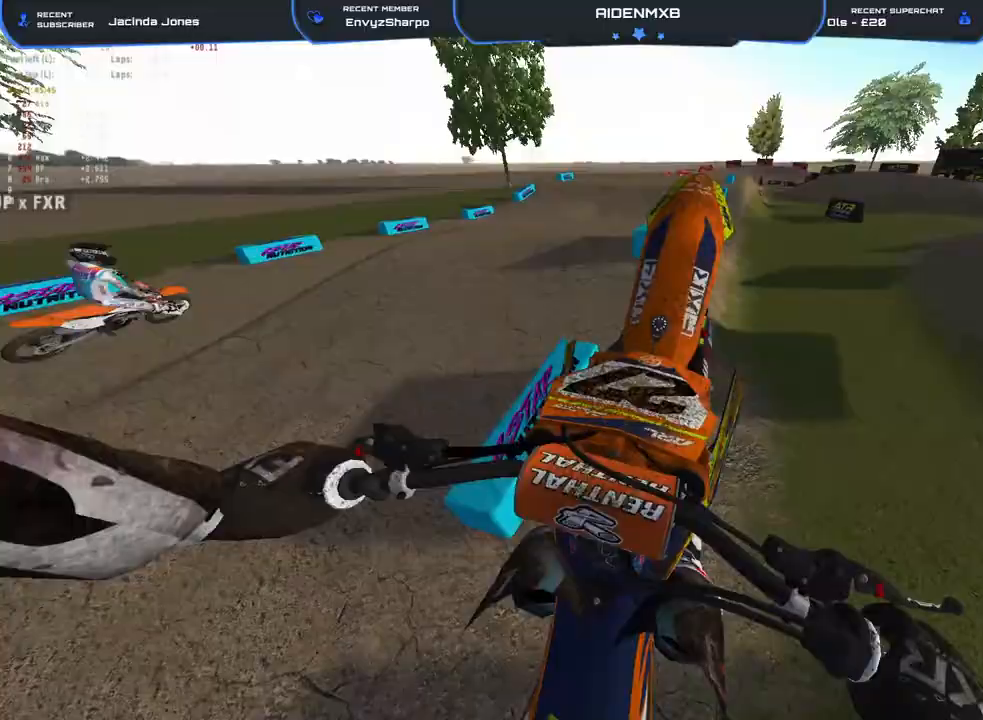
{"buttons": ["R1", "R2"], "left_stick": "center", "right_stick": "up", "events": [[200, "R1", "down"], [217, "right_stick", "up-left"], [300, "right_stick", "up"]]}
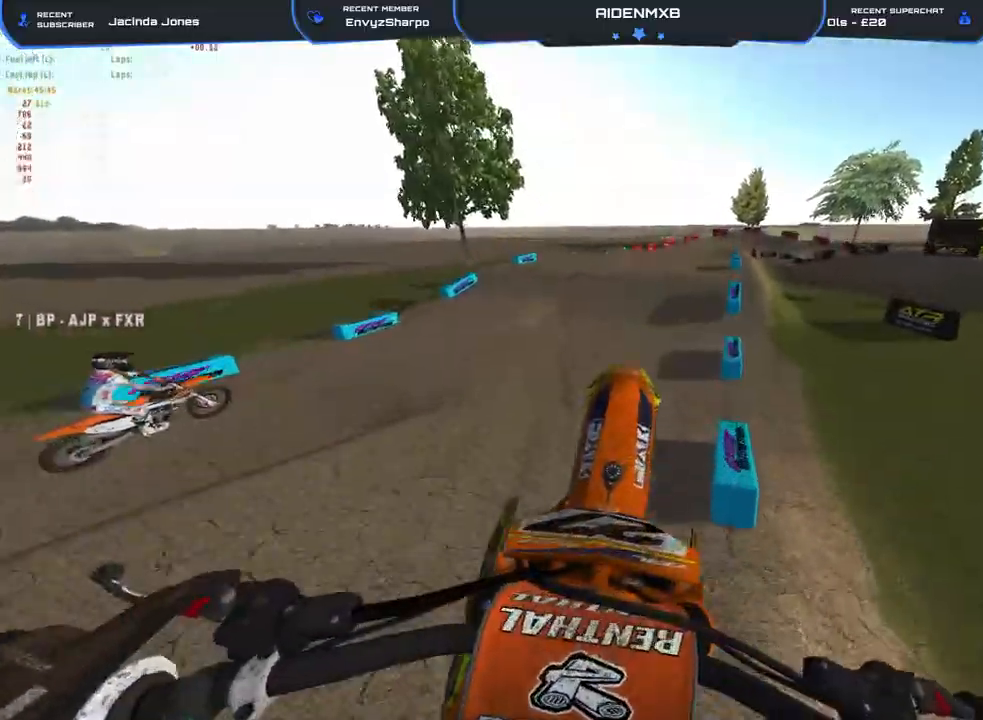
{"buttons": [], "left_stick": "right", "right_stick": "up-right", "events": [[33, "R1", "up"], [83, "left_stick", "right"], [283, "R2", "up"], [300, "right_stick", "up-right"]]}
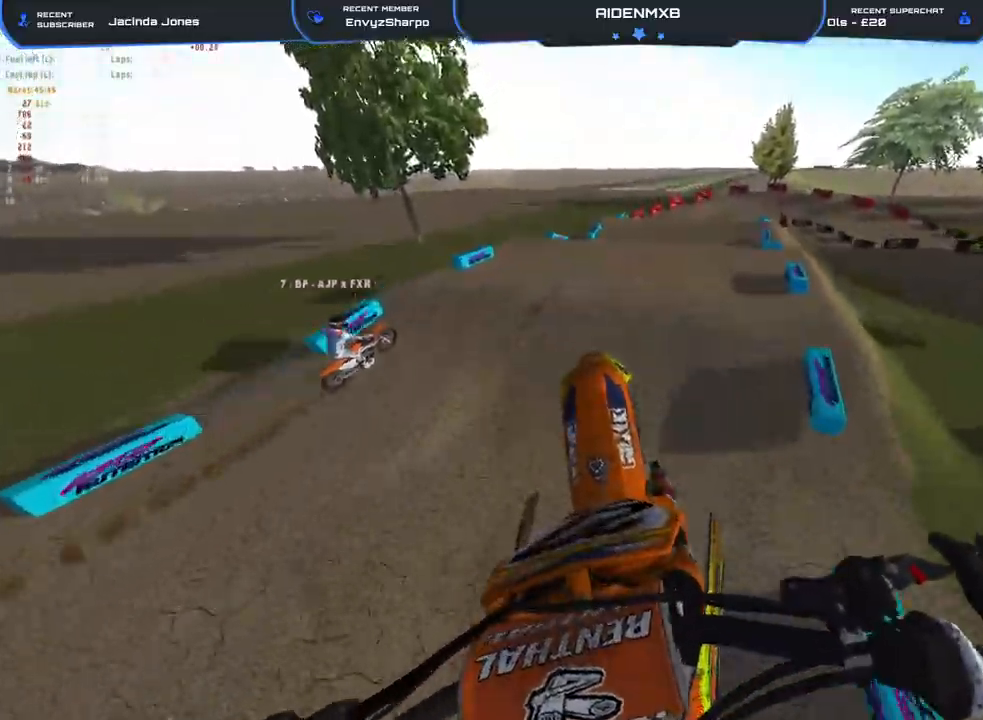
{"buttons": ["R2"], "left_stick": "right", "right_stick": "down", "events": [[33, "left_stick", "center"], [50, "right_stick", "up"], [167, "left_stick", "right"], [200, "right_stick", "center"], [250, "R2", "down"], [333, "R1", "down"], [400, "right_stick", "down"], [467, "R1", "up"]]}
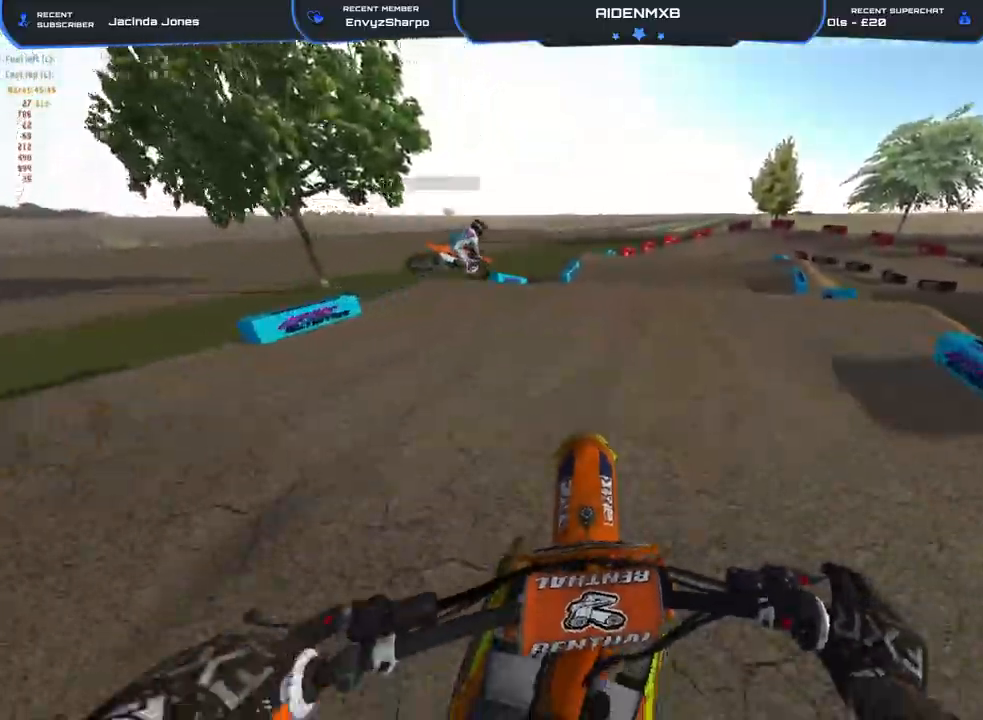
{"buttons": ["R2"], "left_stick": "up", "right_stick": "up", "events": [[50, "left_stick", "up-right"], [117, "right_stick", "center"], [233, "left_stick", "up"], [333, "right_stick", "up"]]}
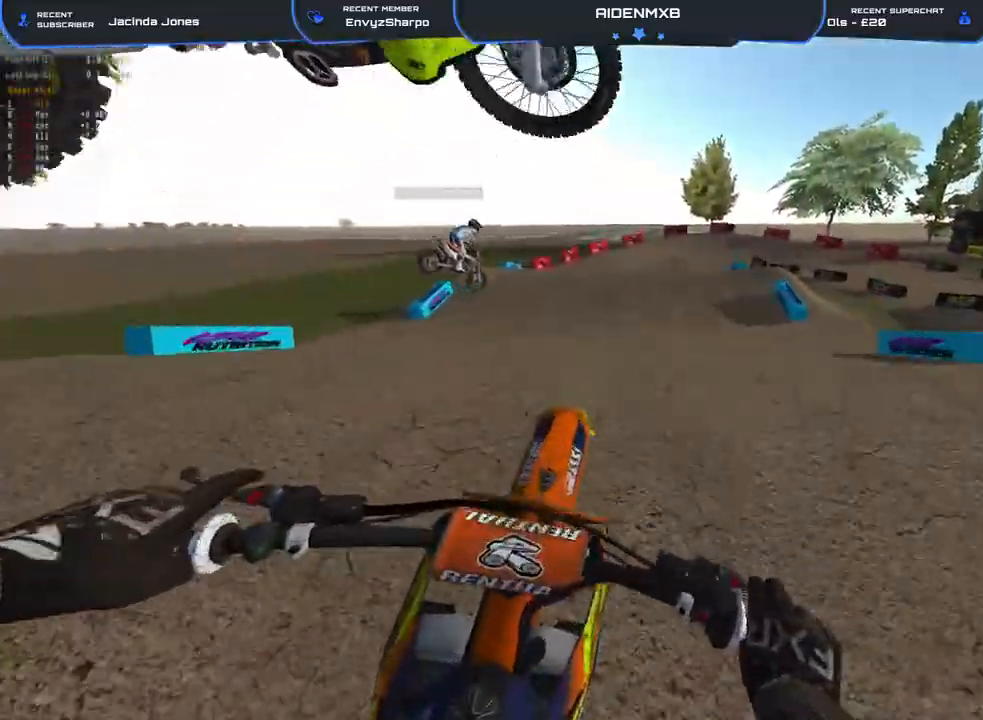
{"buttons": ["R2"], "left_stick": "center", "right_stick": "center", "events": [[117, "left_stick", "right"], [367, "right_stick", "center"], [400, "left_stick", "center"]]}
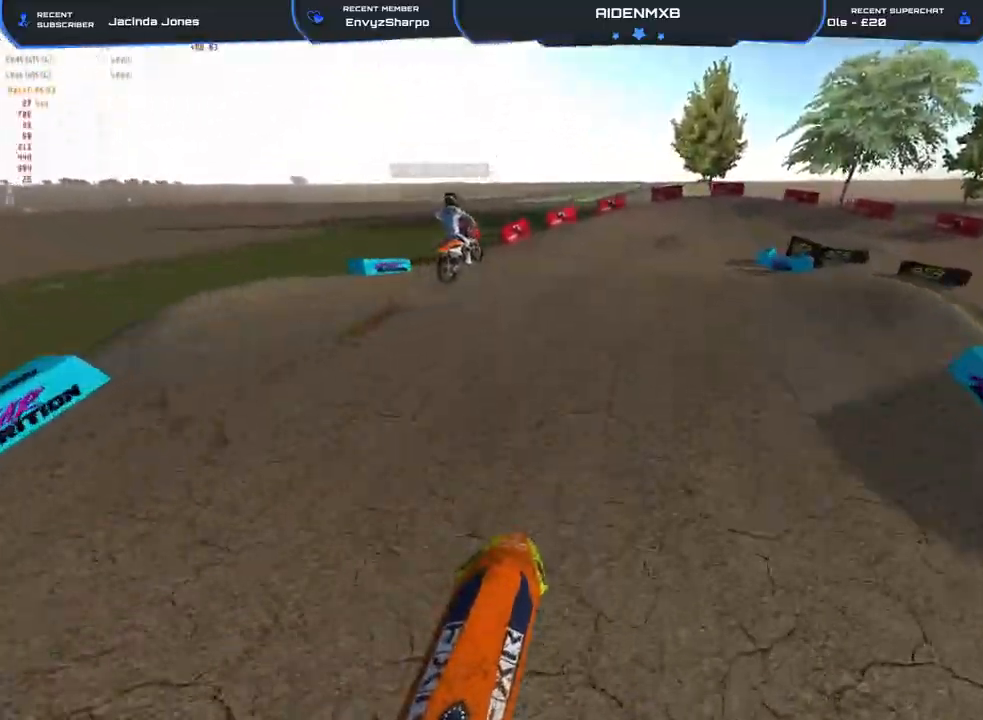
{"buttons": ["R1"], "left_stick": "right", "right_stick": "left", "events": [[17, "right_stick", "up"], [133, "left_stick", "right"], [150, "right_stick", "center"], [167, "R1", "down"], [267, "right_stick", "left"], [283, "R2", "up"]]}
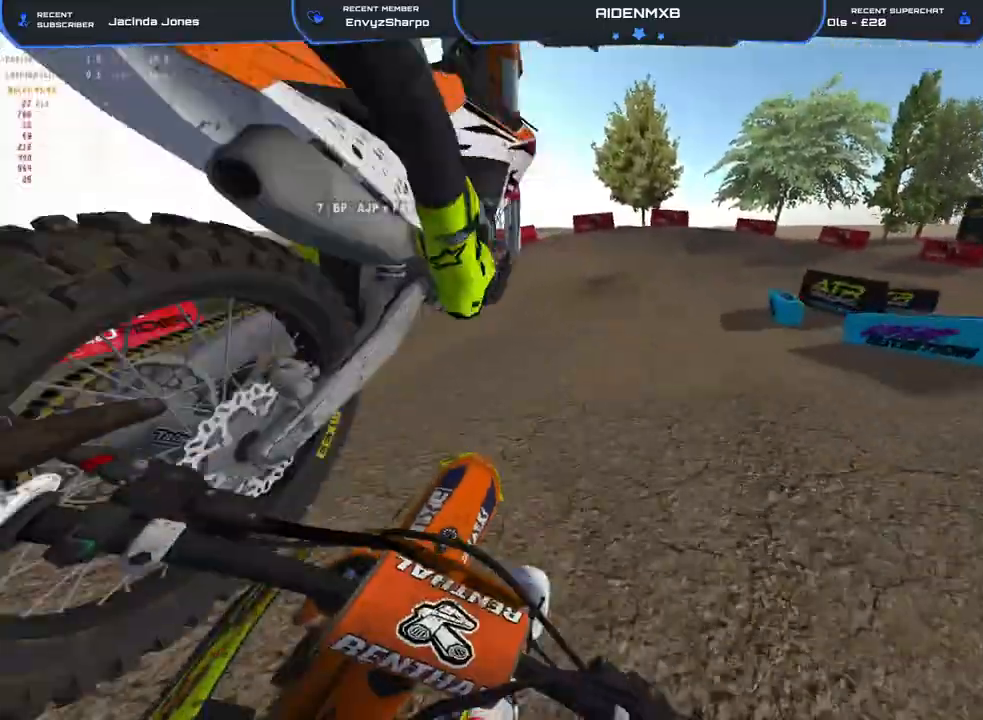
{"buttons": ["R1", "R2"], "left_stick": "right", "right_stick": "down-left", "events": [[33, "R1", "up"], [150, "right_stick", "center"], [333, "R2", "down"], [500, "R1", "down"], [500, "right_stick", "down-left"]]}
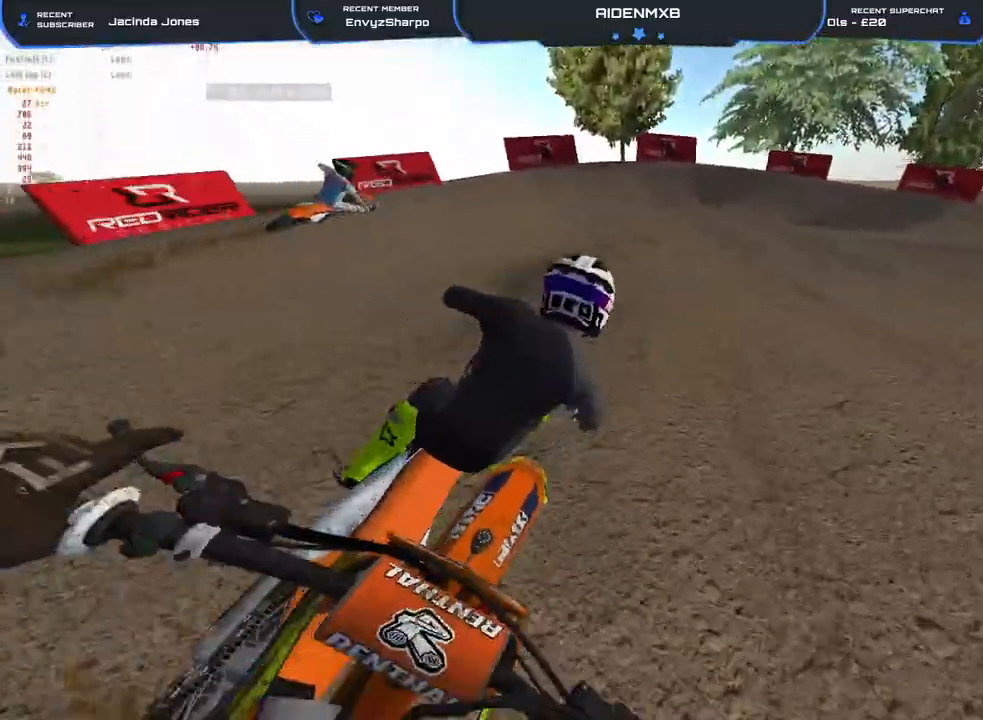
{"buttons": ["L2", "R1"], "left_stick": "right", "right_stick": "down-left", "events": [[17, "L2", "down"], [50, "R2", "up"]]}
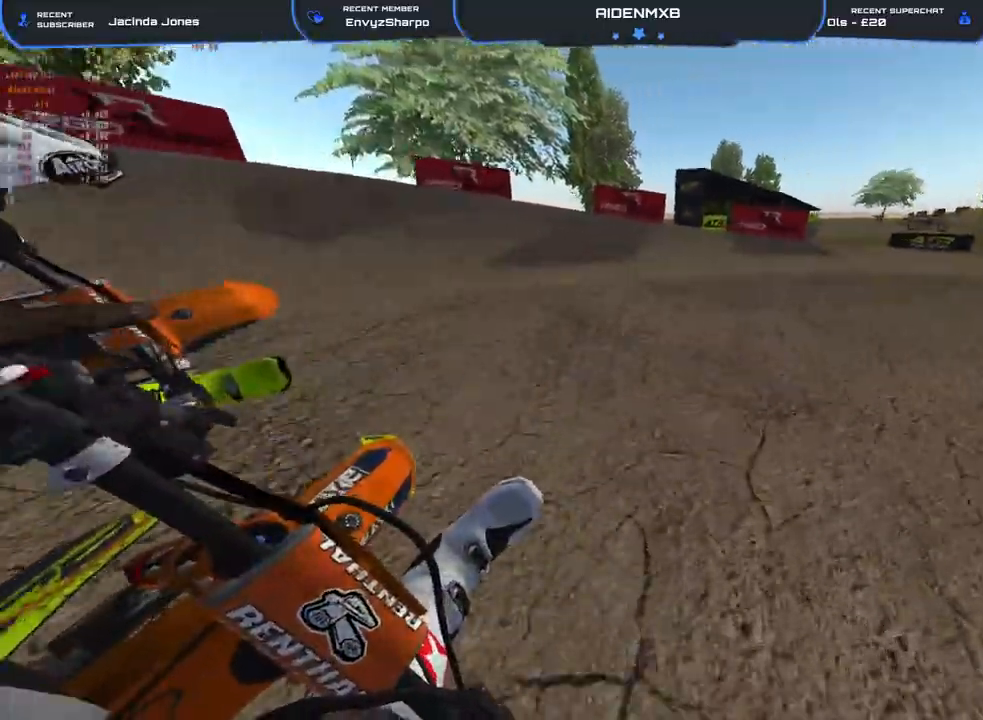
{"buttons": ["L1", "R1", "R2"], "left_stick": "right", "right_stick": "left", "events": [[100, "L2", "up"], [183, "R2", "down"], [217, "L1", "down"], [233, "right_stick", "left"], [333, "L1", "up"], [417, "L1", "down"]]}
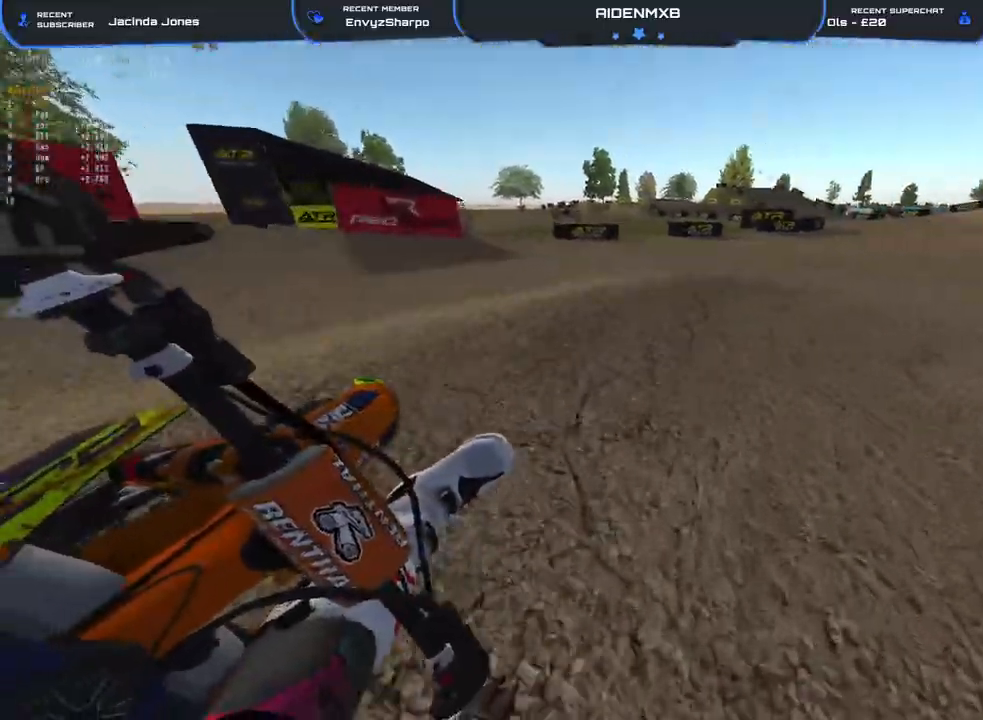
{"buttons": ["R1", "R2"], "left_stick": "center", "right_stick": "left", "events": [[17, "L1", "up"], [83, "L1", "down"], [200, "L1", "up"], [333, "left_stick", "center"], [333, "right_stick", "up-left"], [500, "right_stick", "left"]]}
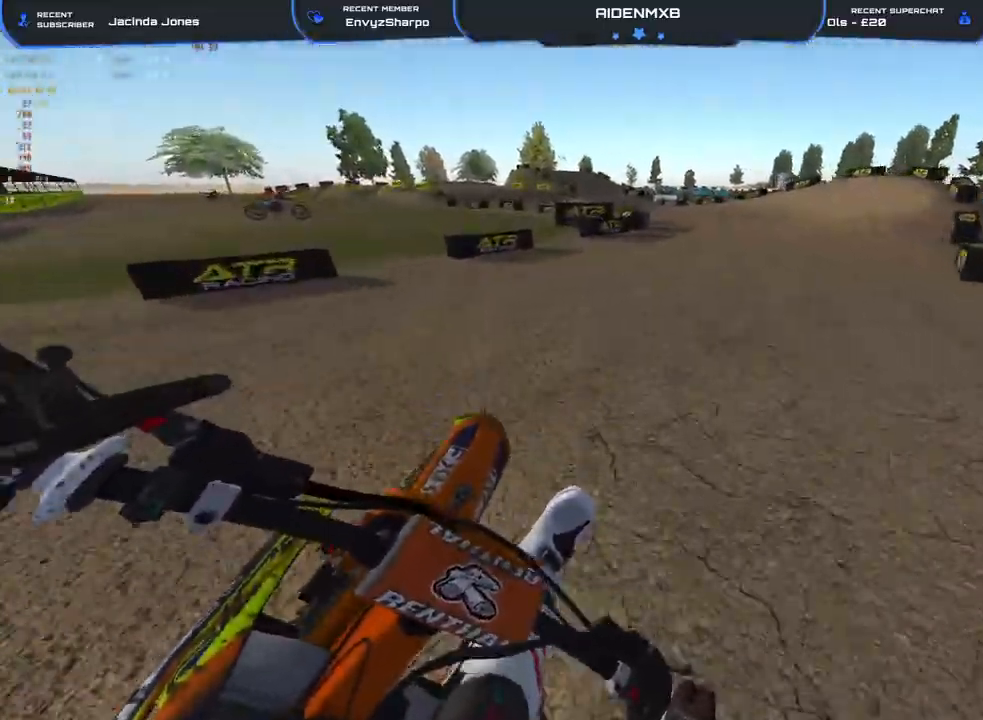
{"buttons": ["R1", "R2"], "left_stick": "left", "right_stick": "up-left", "events": [[33, "L1", "down"], [83, "L1", "up"], [150, "left_stick", "left"], [167, "right_stick", "up-left"]]}
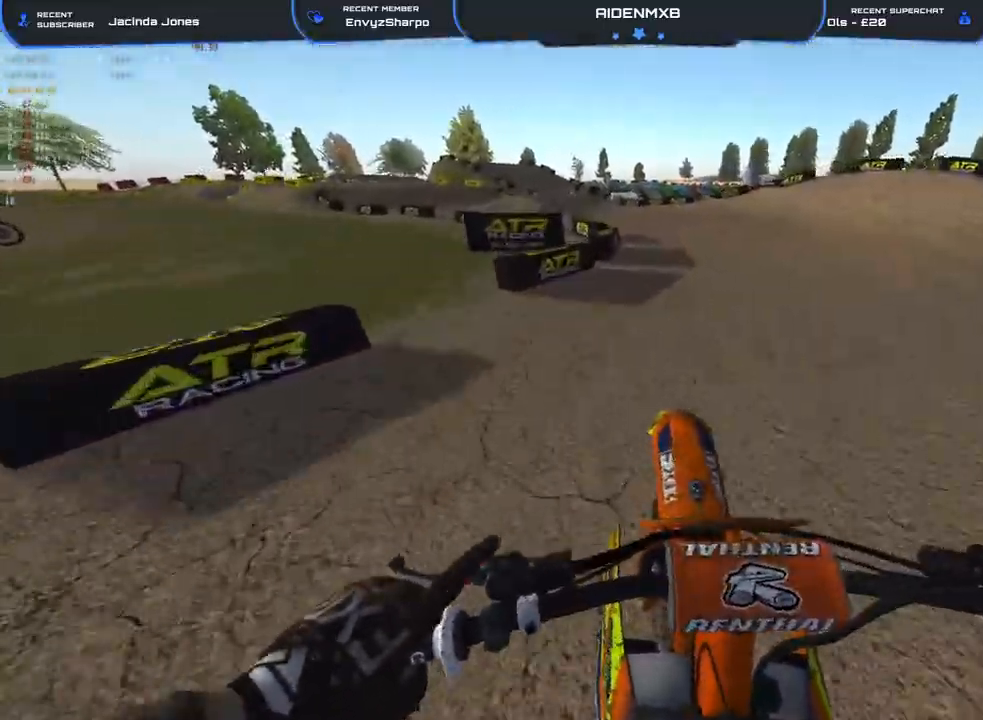
{"buttons": ["R1", "R2"], "left_stick": "up-left", "right_stick": "up-right", "events": [[67, "left_stick", "up-left"], [83, "right_stick", "up"], [483, "right_stick", "up-right"]]}
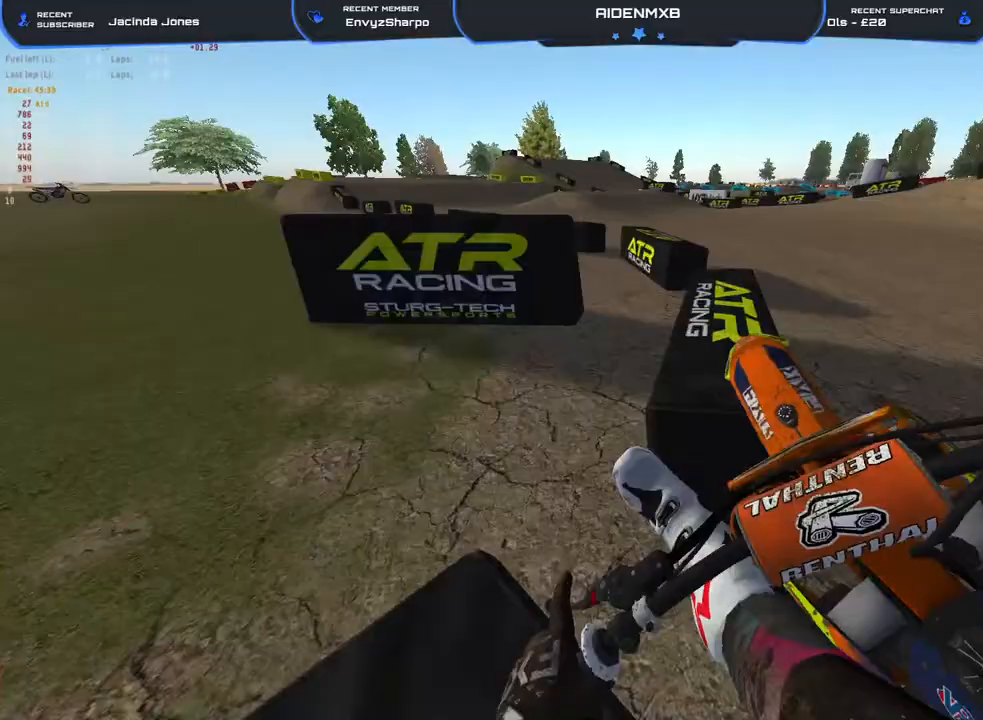
{"buttons": ["R1", "R2"], "left_stick": "up-left", "right_stick": "center", "events": [[267, "right_stick", "up"], [400, "right_stick", "center"]]}
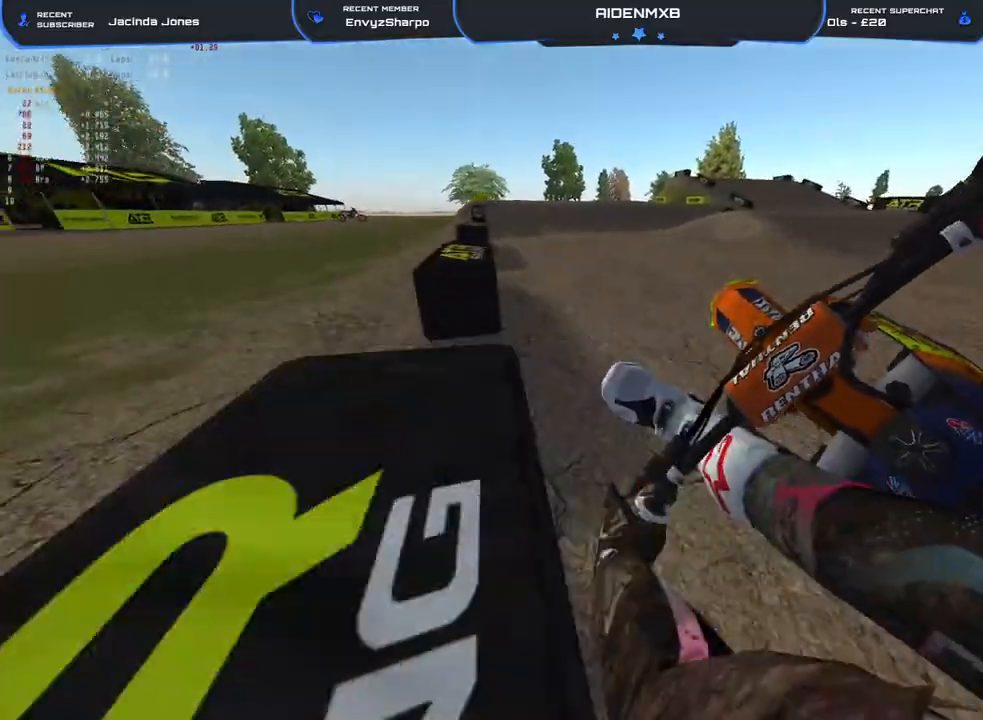
{"buttons": ["R2"], "left_stick": "up", "right_stick": "down", "events": [[300, "left_stick", "up"], [300, "right_stick", "down"], [433, "left_stick", "center"], [467, "R1", "up"], [483, "left_stick", "up"]]}
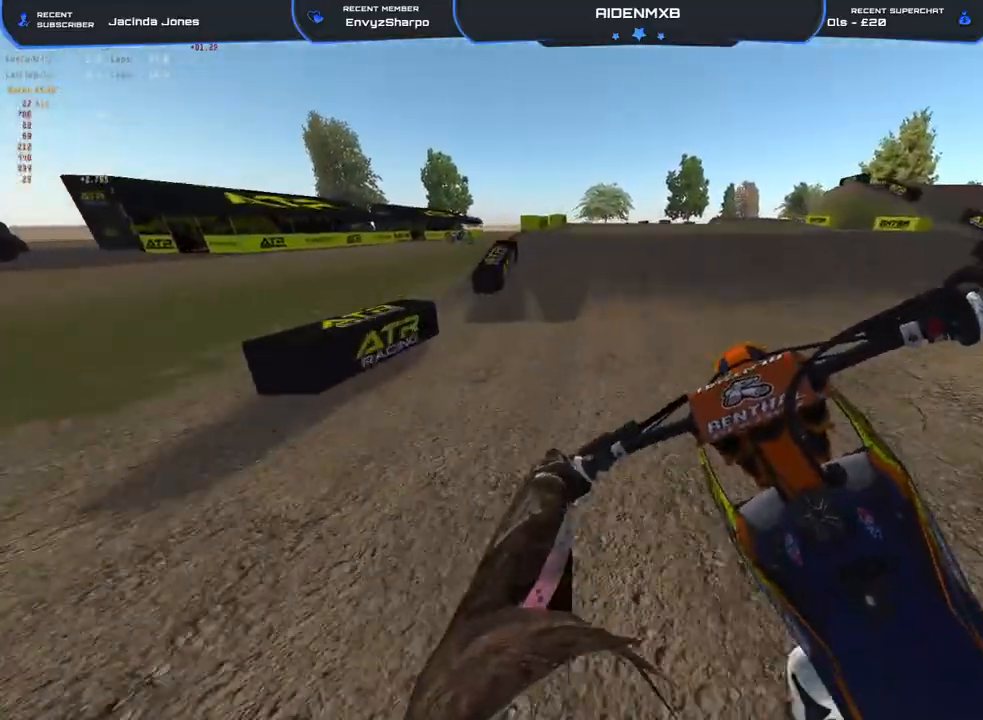
{"buttons": ["R2"], "left_stick": "center", "right_stick": "up-left", "events": [[67, "left_stick", "up-right"], [183, "left_stick", "right"], [217, "right_stick", "down-left"], [350, "left_stick", "center"], [433, "right_stick", "up-left"]]}
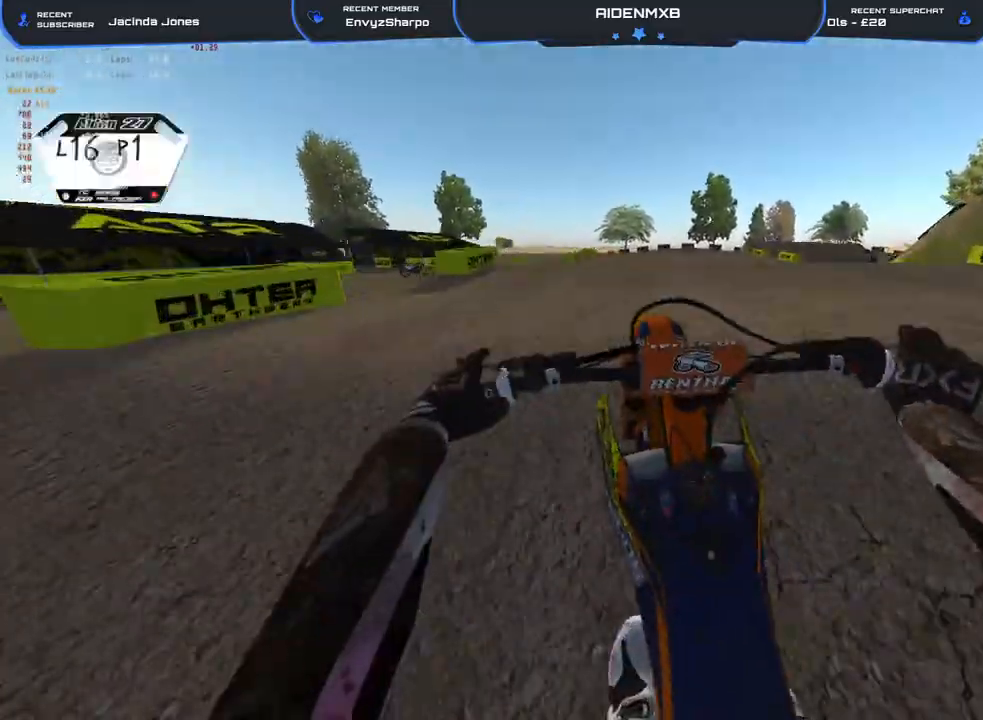
{"buttons": ["L1"], "left_stick": "up-left", "right_stick": "up-right", "events": [[33, "left_stick", "left"], [100, "left_stick", "up-left"], [200, "right_stick", "up"], [233, "R2", "up"], [417, "right_stick", "up-right"], [500, "L1", "down"]]}
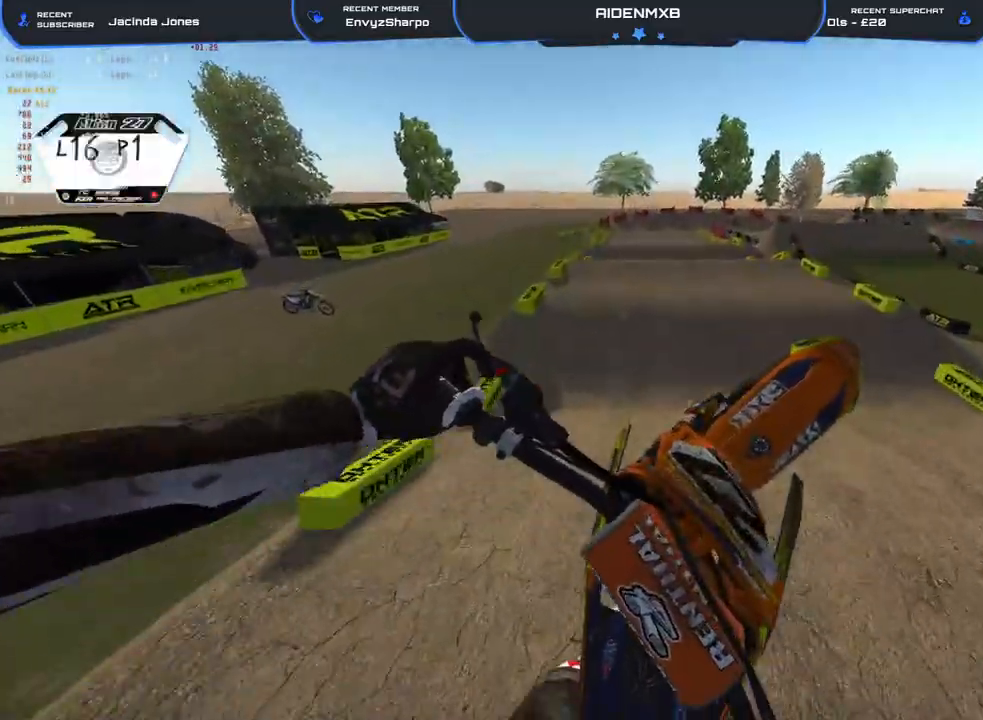
{"buttons": ["R1"], "left_stick": "center", "right_stick": "down", "events": [[100, "CROSS", "down"], [200, "L2", "down"], [200, "left_stick", "center"], [233, "CROSS", "up"], [300, "right_stick", "down"], [317, "R1", "down"], [333, "L1", "up"], [333, "L2", "up"]]}
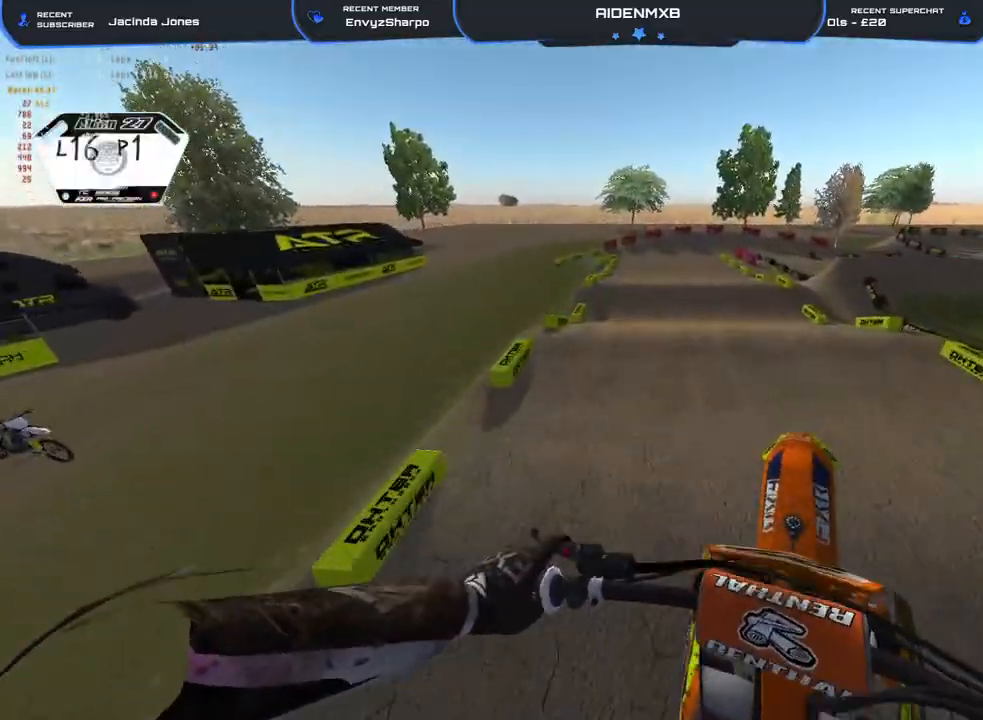
{"buttons": ["R2"], "left_stick": "center", "right_stick": "down-right", "events": [[117, "R2", "down"], [167, "R1", "up"], [350, "R2", "up"], [450, "R2", "down"], [483, "right_stick", "down-right"]]}
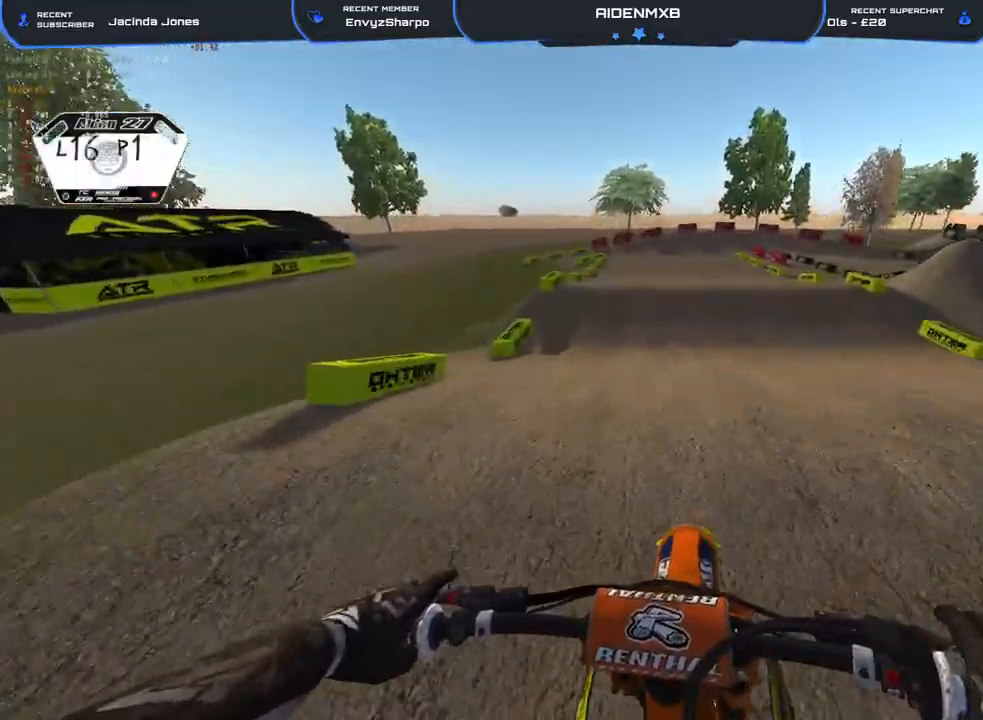
{"buttons": [], "left_stick": "center", "right_stick": "center", "events": [[183, "R2", "up"], [200, "right_stick", "center"]]}